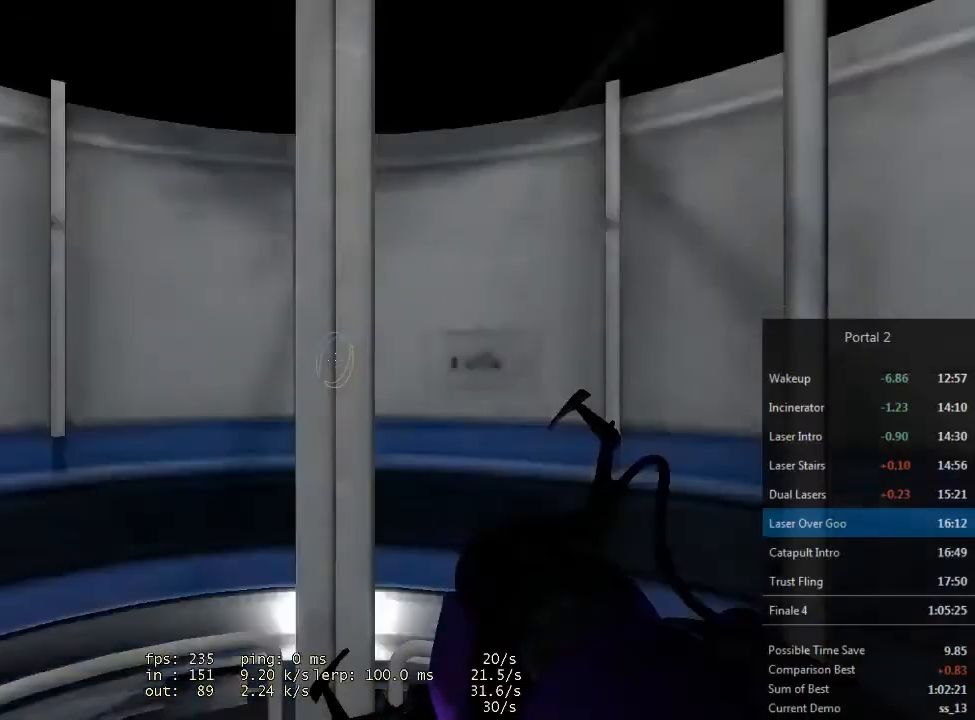
Gameplay with keyboard and mouse; each line is a JSON object with the keys and mouse buttons held at the frame after it. "events" lists presses ("down") and releases ("up") of "1", "2", "3", "4", "5", "a", "alt", "c", "ctrl", "d", "e", "f", "q", "r", "s", "shift", "space", "tab", "v", "w", "x", "z", "mouse_left", "mouse_middle", "mouse_right" and "mouse_wheel_up" between this image and that frame as [ms after this image, input, new state], when the widget could be followed in between. "mouse_left", "mouse_middle", "mouse_right", "mouse_wheel_up" = the "left", "middle", "right", "wheel_up" buttons of the "mouse" list. No other keys are recorded. Mouse movement is not recorded. Not read: mouse_wheel_down.
{"keys": [], "mouse": [], "events": []}
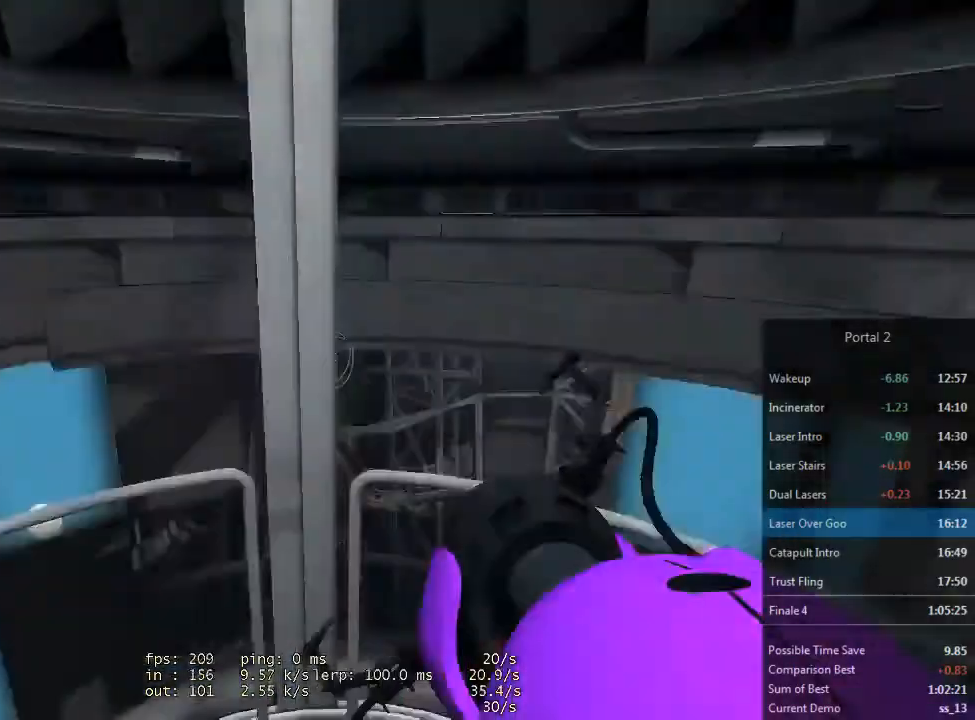
{"keys": ["c", "w"], "mouse": [], "events": [[67, "c", "down"], [300, "w", "down"]]}
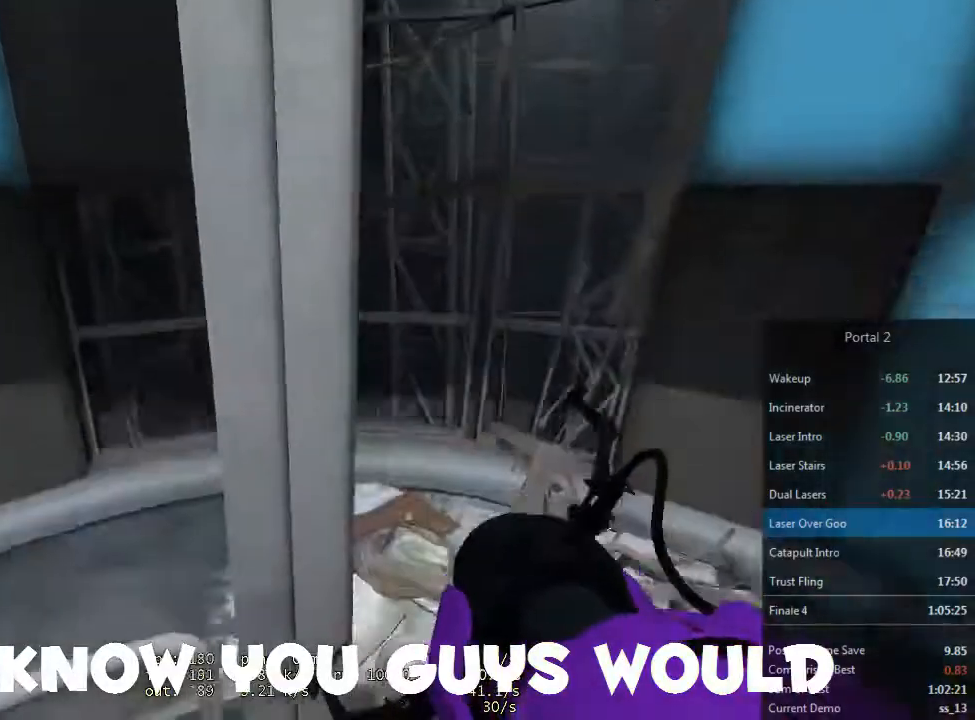
{"keys": ["w"], "mouse": [], "events": [[433, "c", "up"]]}
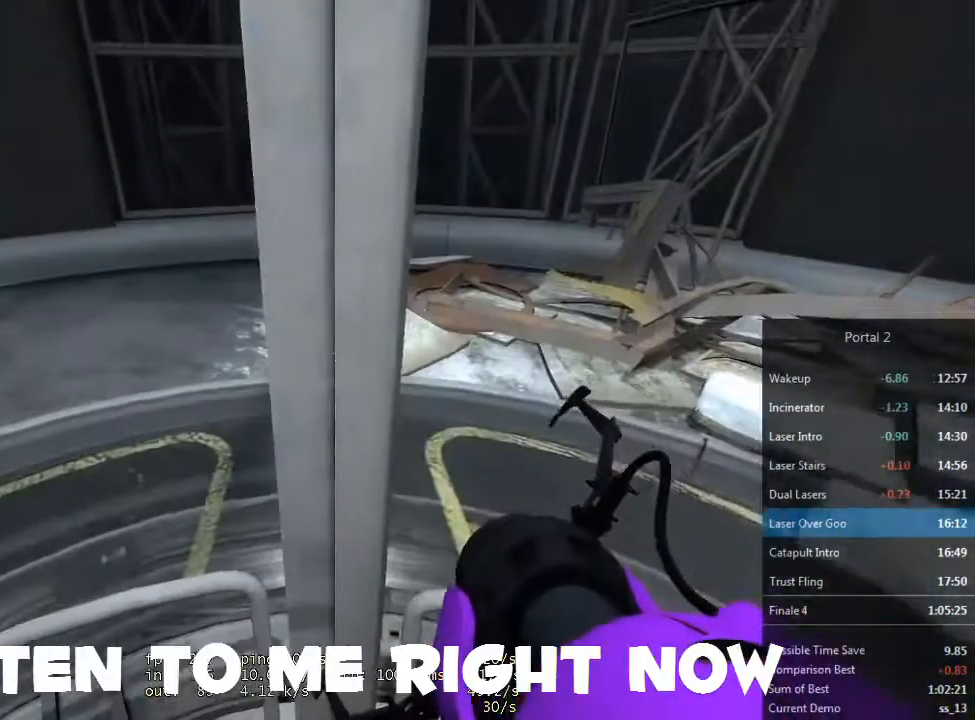
{"keys": ["w"], "mouse": [], "events": []}
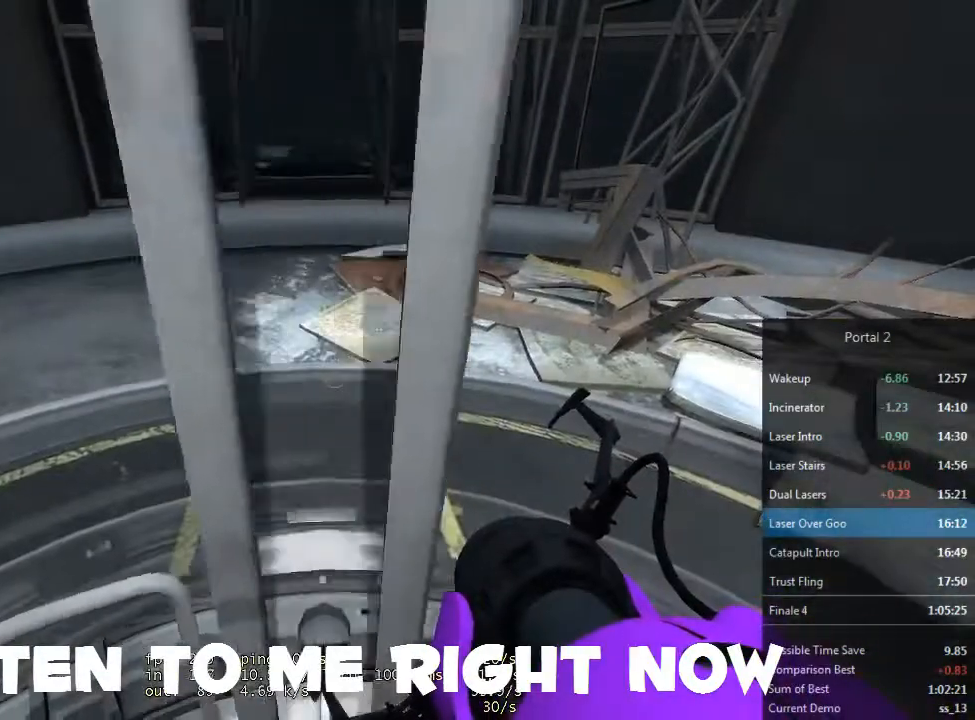
{"keys": ["a"], "mouse": [], "events": [[367, "a", "down"], [400, "w", "up"]]}
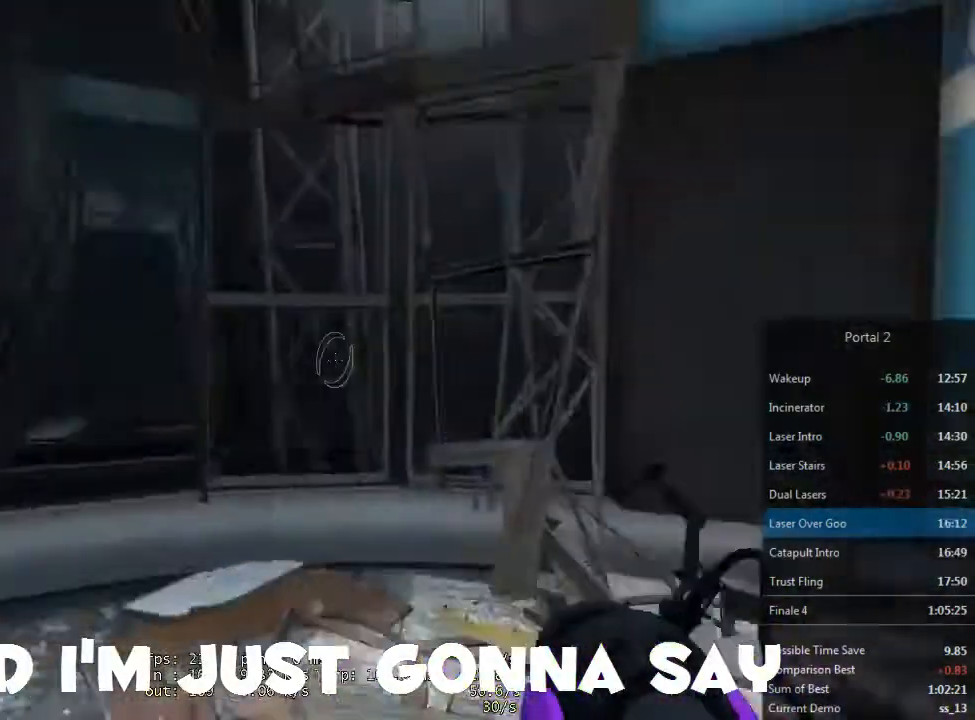
{"keys": ["a", "d"], "mouse": [], "events": [[133, "a", "up"], [133, "d", "down"], [500, "a", "down"]]}
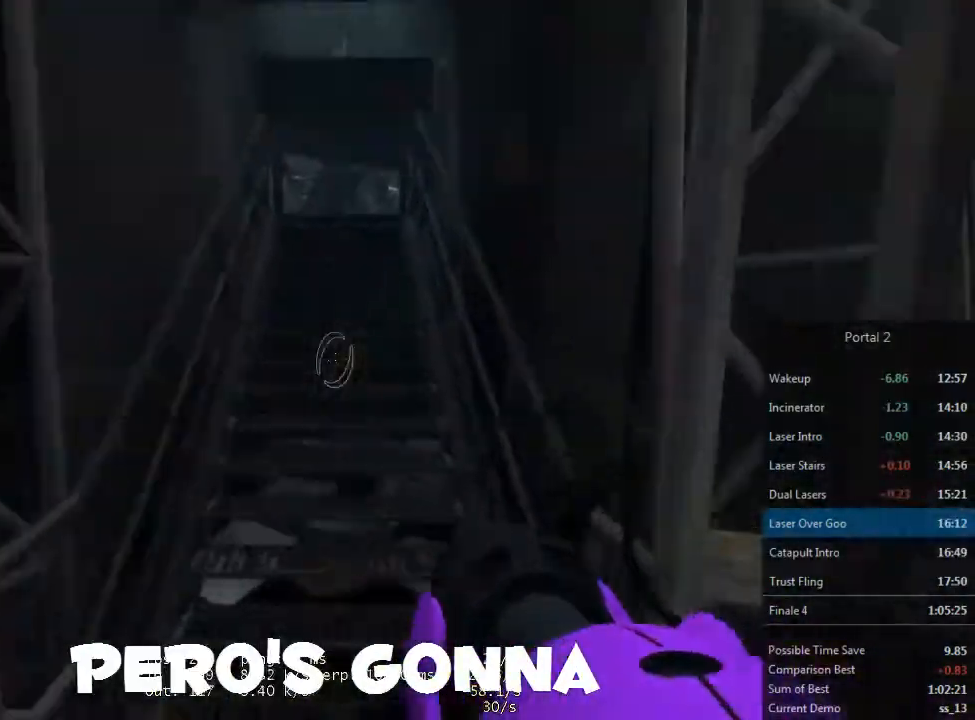
{"keys": ["a", "w"], "mouse": [], "events": [[33, "d", "up"], [333, "w", "down"]]}
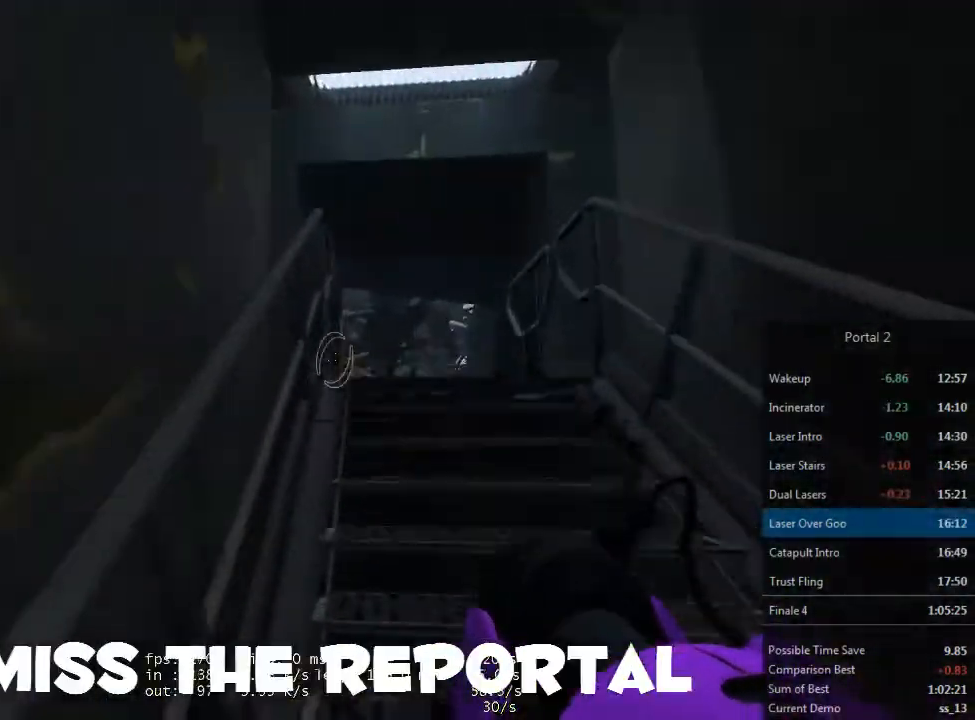
{"keys": ["a", "d", "w"], "mouse": [], "events": [[500, "d", "down"]]}
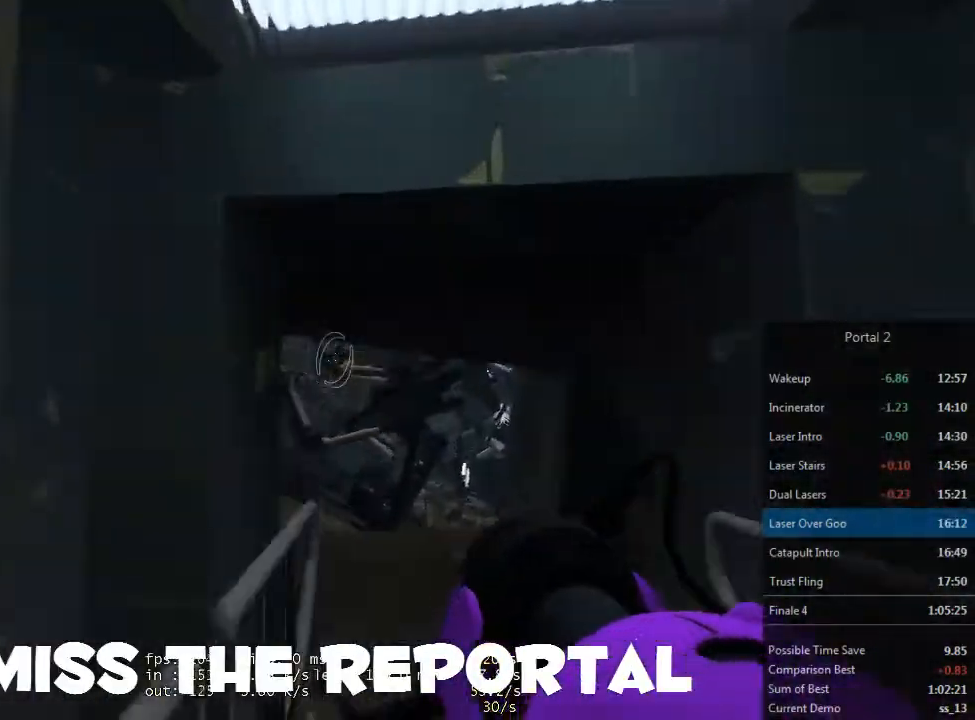
{"keys": ["a"], "mouse": [], "events": [[33, "a", "up"], [33, "w", "up"], [300, "a", "down"], [300, "d", "up"]]}
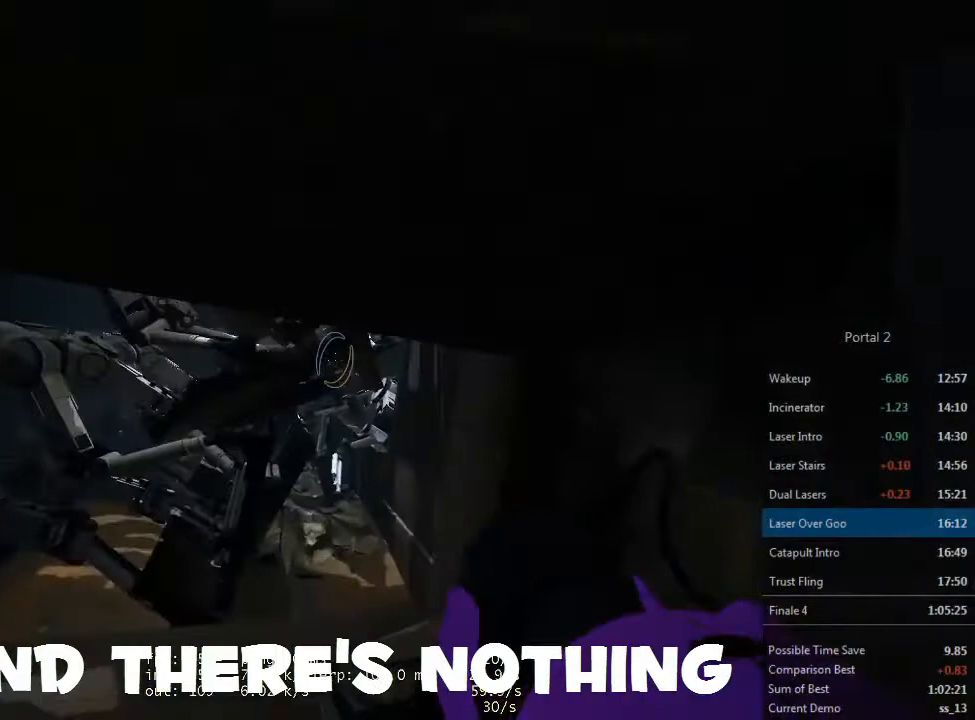
{"keys": ["d", "w"], "mouse": [], "events": [[100, "a", "up"], [167, "w", "down"], [367, "d", "down"]]}
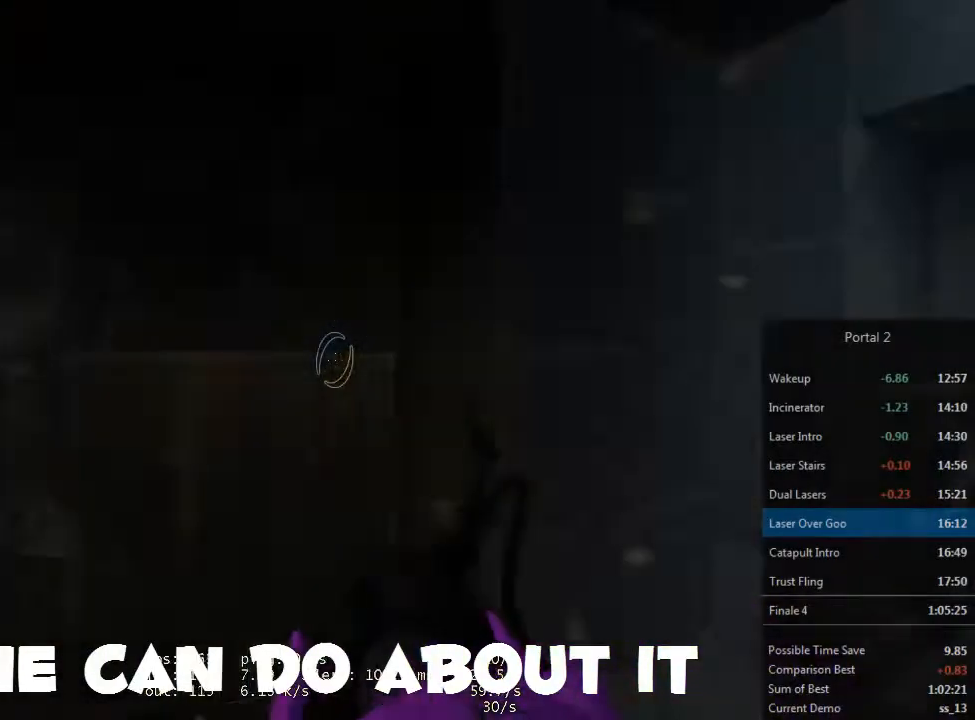
{"keys": ["w"], "mouse": [], "events": [[400, "d", "up"]]}
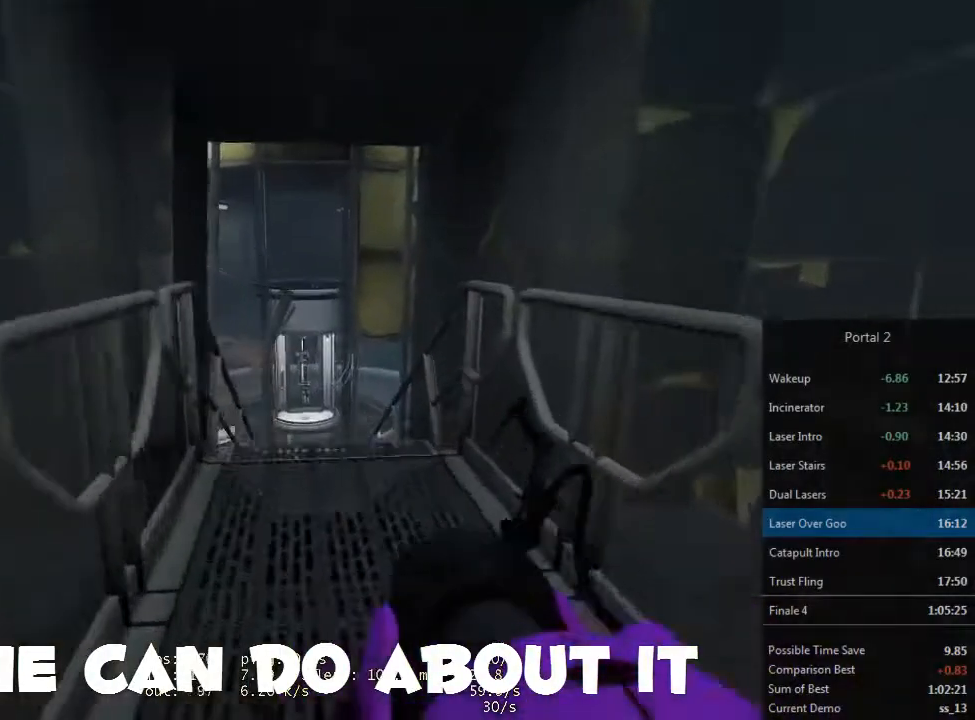
{"keys": ["w"], "mouse": [], "events": [[100, "d", "down"], [200, "d", "up"]]}
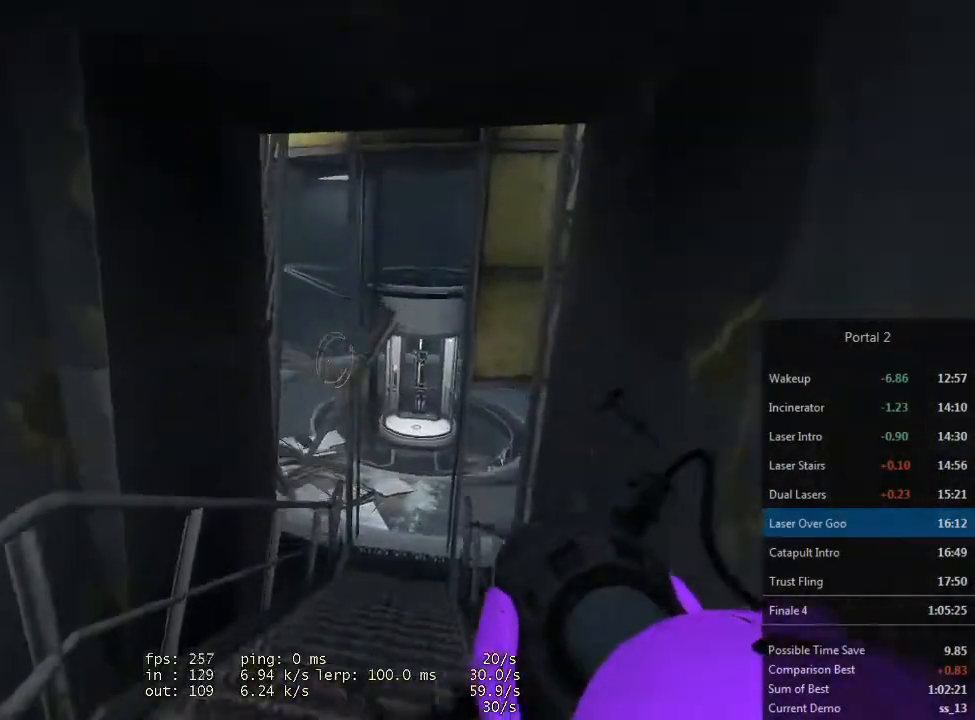
{"keys": ["a"], "mouse": [], "events": [[33, "w", "up"], [400, "a", "down"]]}
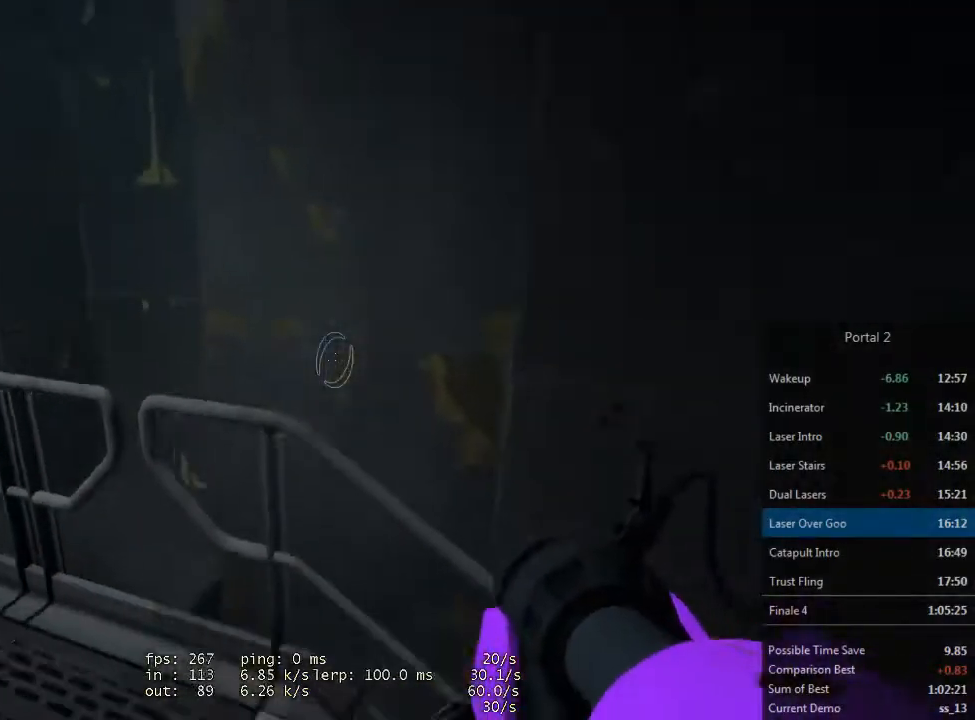
{"keys": [], "mouse": [], "events": [[333, "a", "up"]]}
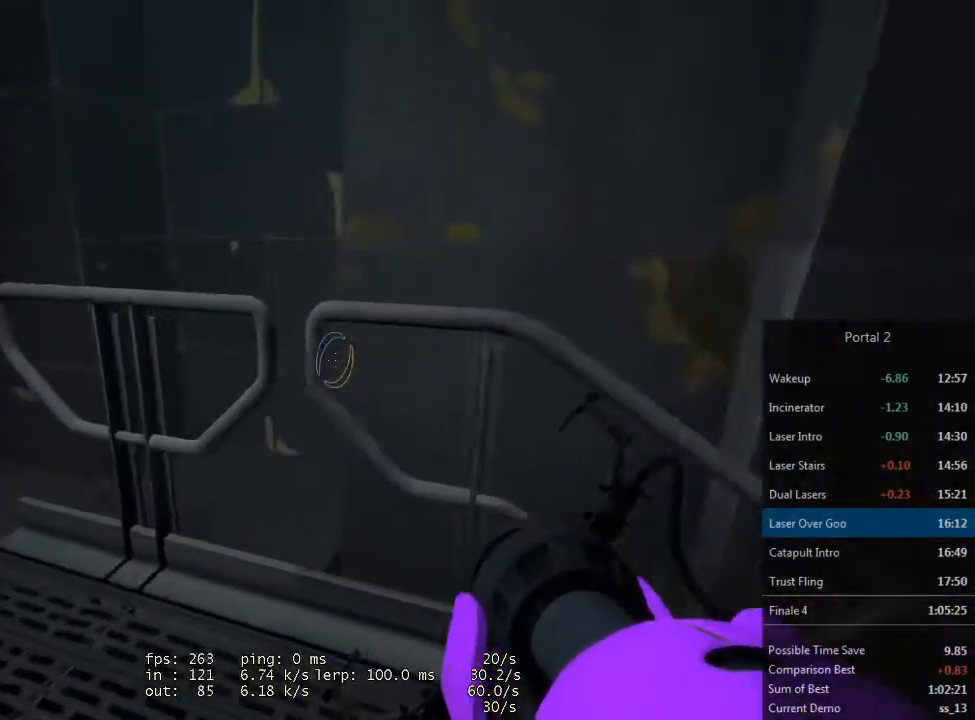
{"keys": [], "mouse": [], "events": [[100, "a", "down"], [200, "a", "up"], [367, "a", "down"], [400, "a", "up"], [400, "s", "down"], [467, "s", "up"]]}
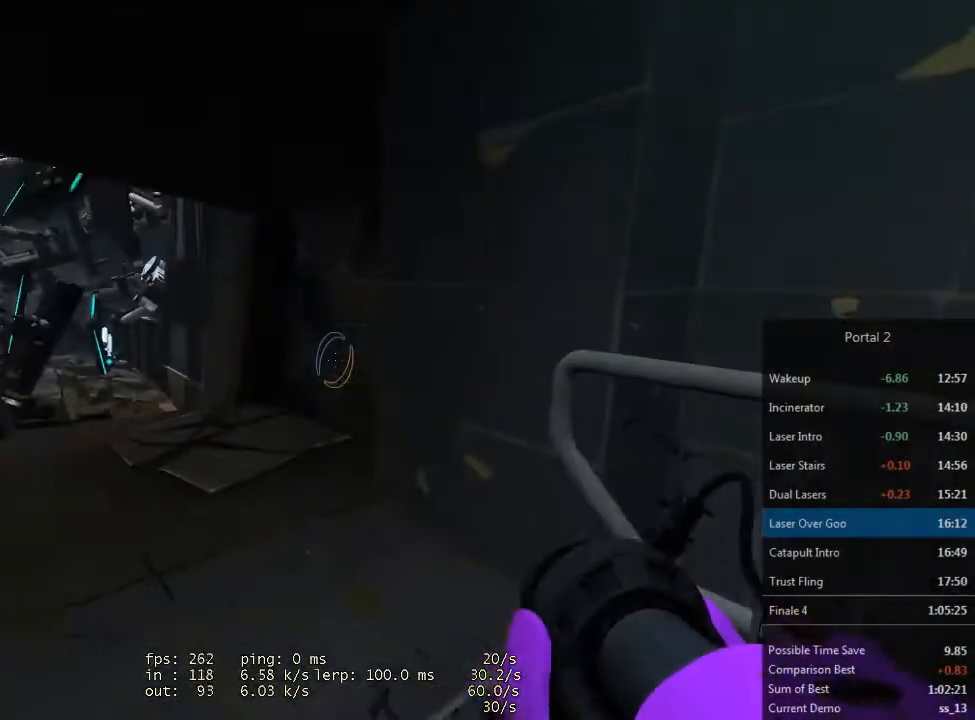
{"keys": [], "mouse": [], "events": [[333, "s", "down"], [400, "s", "up"]]}
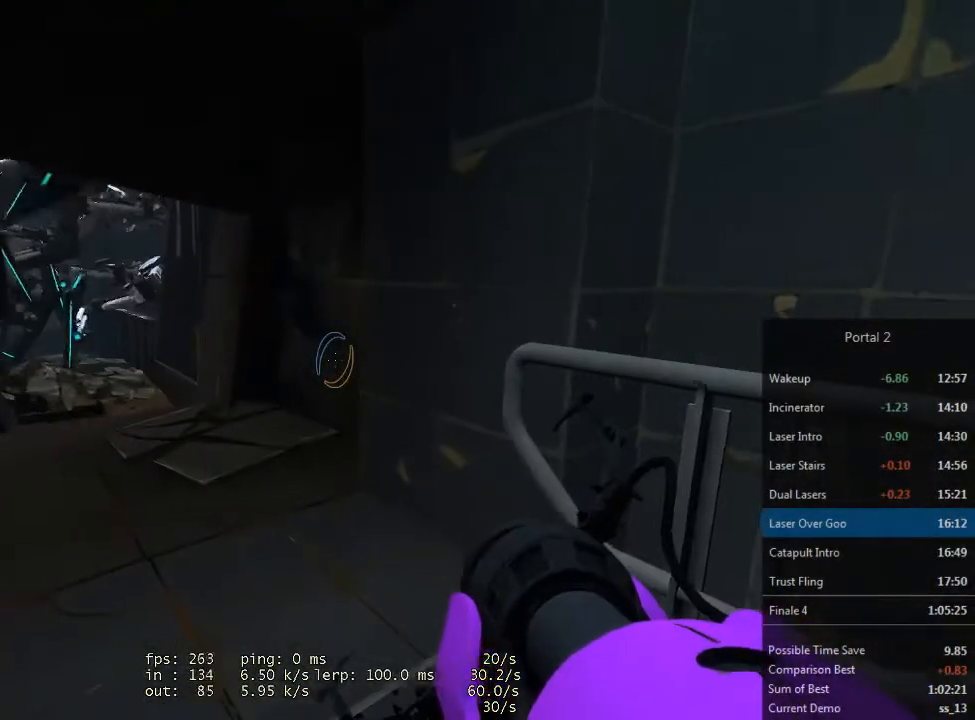
{"keys": [], "mouse": [], "events": []}
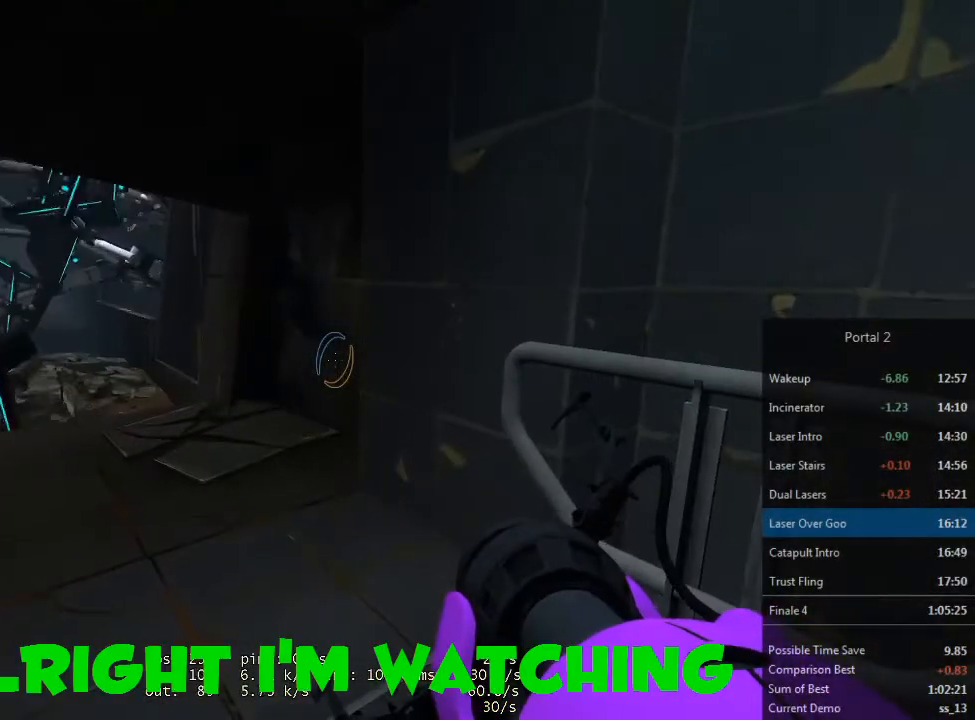
{"keys": [], "mouse": [], "events": []}